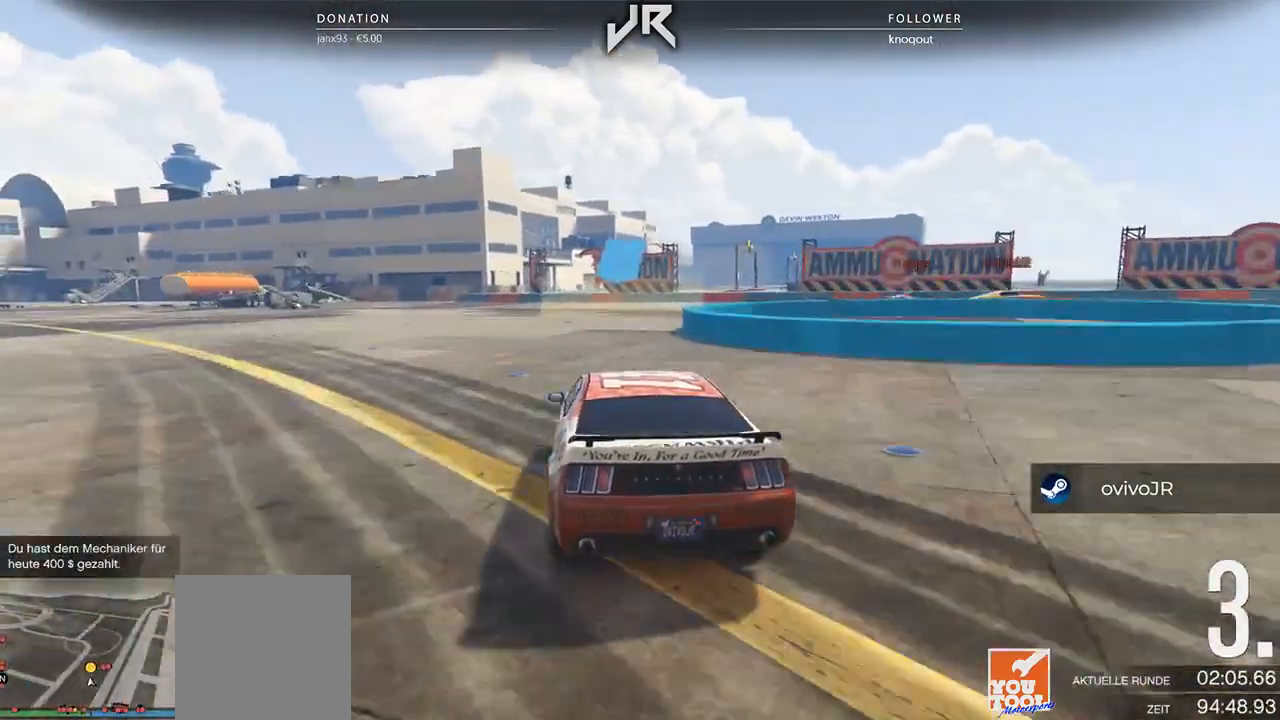
Gameplay with a controller (Xbox layout); each line is a JSON object with the inputs held at the frame after it. "events" lists button and stick changes between this image and that frame as [ms after this image, input, new state], when the widget could be followed in between. Not read: R2.
{"buttons": [], "left_stick": "right", "right_stick": "center", "events": [[62, "left_stick", "right"], [250, "left_stick", "center"], [312, "left_stick", "right"], [479, "L2", "up"]]}
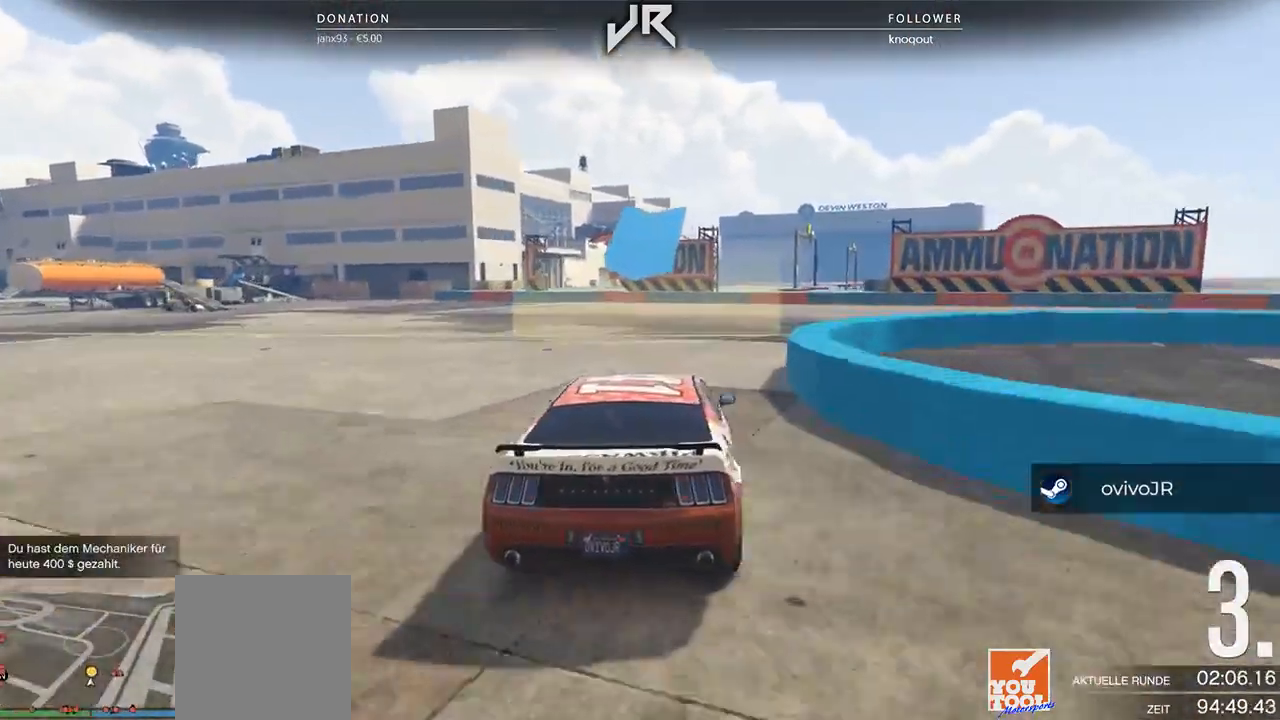
{"buttons": [], "left_stick": "right", "right_stick": "center", "events": [[83, "L2", "down"], [271, "L2", "up"]]}
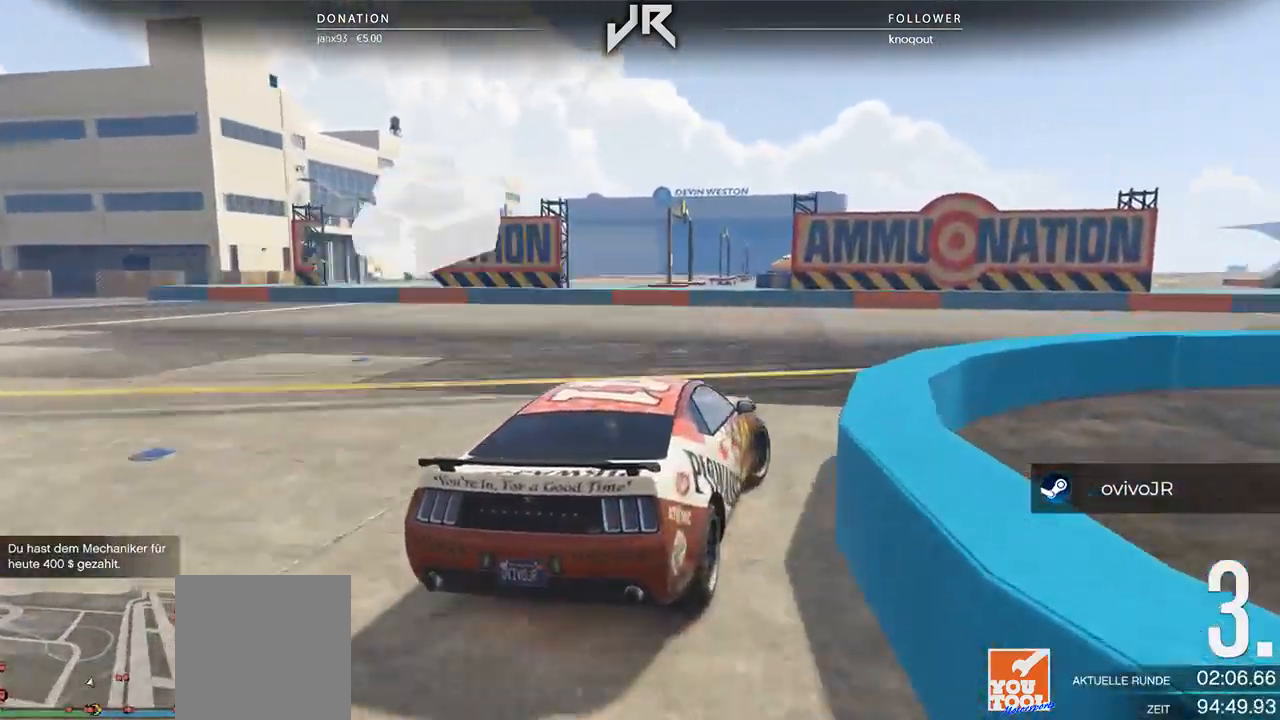
{"buttons": [], "left_stick": "right", "right_stick": "center", "events": [[208, "left_stick", "center"], [312, "left_stick", "right"]]}
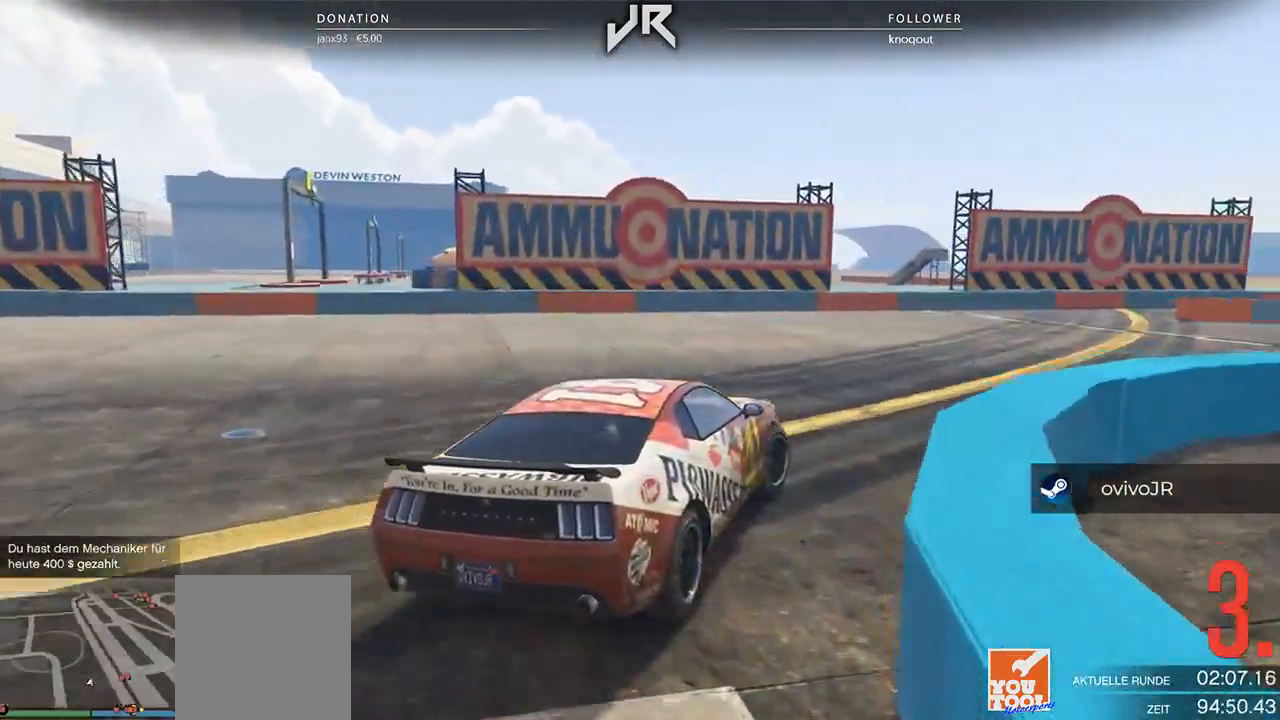
{"buttons": [], "left_stick": "right", "right_stick": "center", "events": [[104, "left_stick", "center"], [167, "left_stick", "right"], [333, "left_stick", "center"], [396, "left_stick", "right"]]}
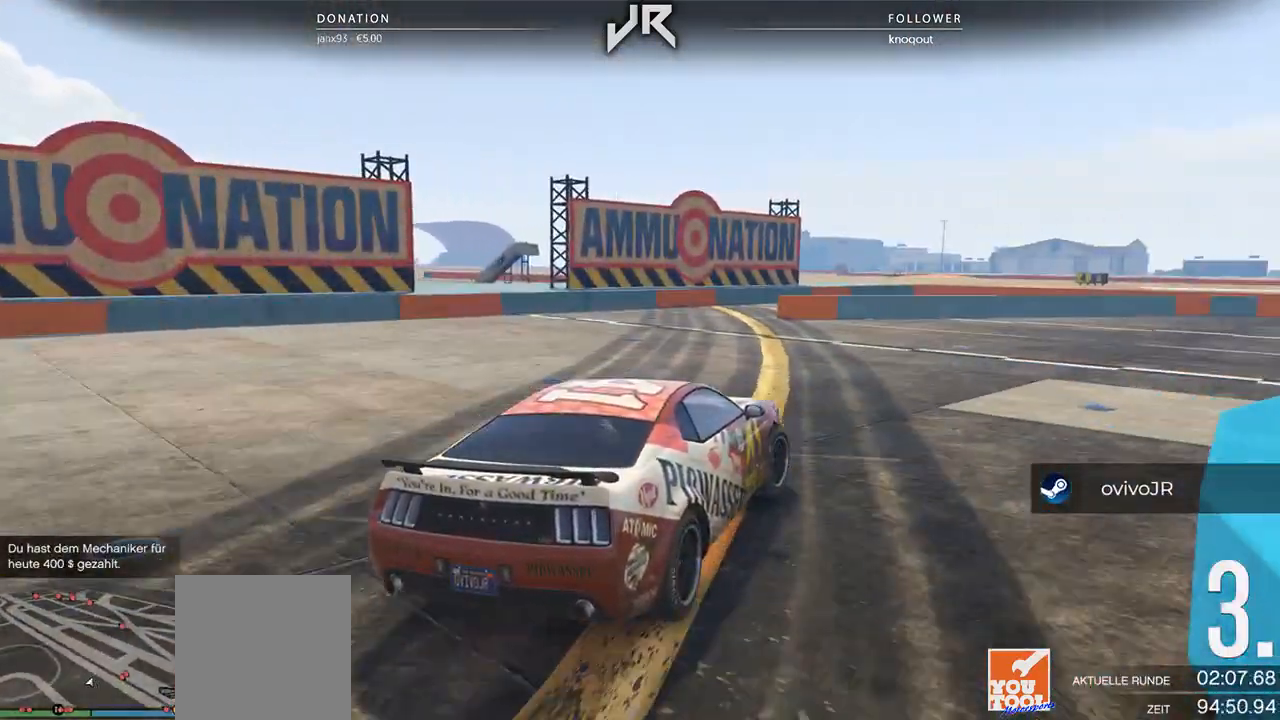
{"buttons": [], "left_stick": "center", "right_stick": "center", "events": [[62, "left_stick", "center"], [125, "left_stick", "right"], [438, "left_stick", "center"]]}
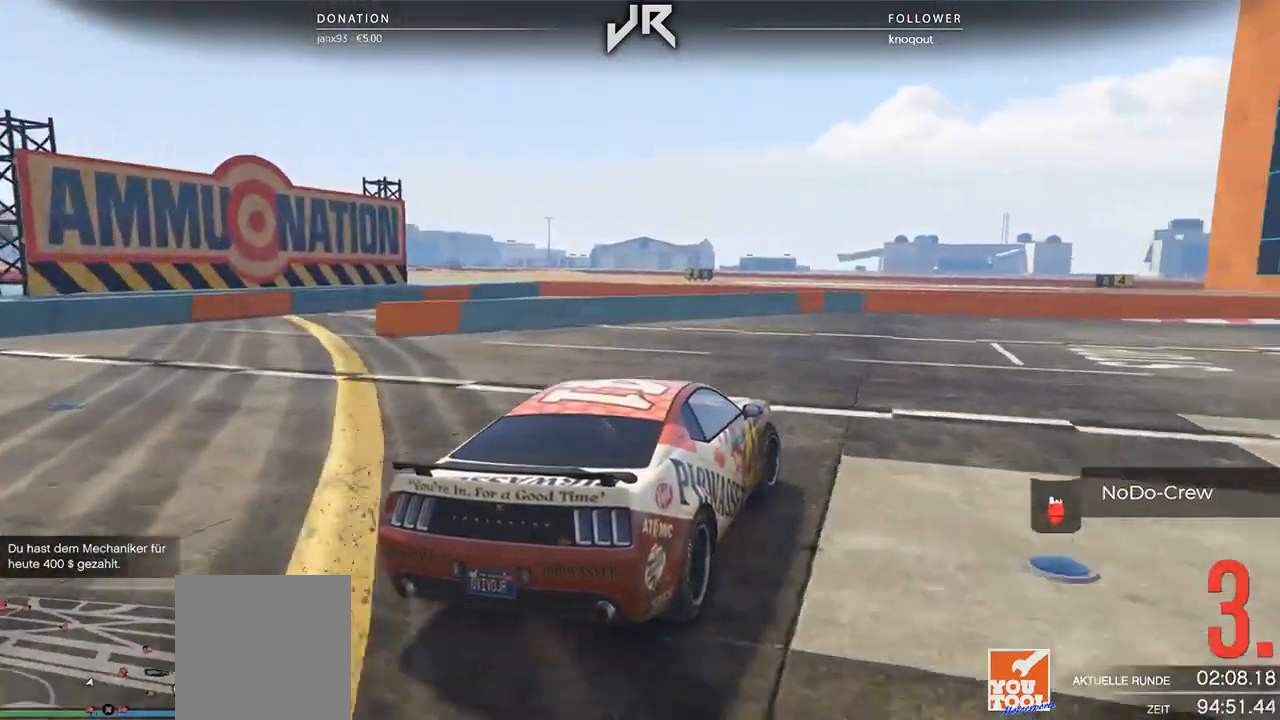
{"buttons": [], "left_stick": "center", "right_stick": "center", "events": [[21, "left_stick", "right"], [167, "left_stick", "center"], [292, "left_stick", "right"], [417, "left_stick", "center"]]}
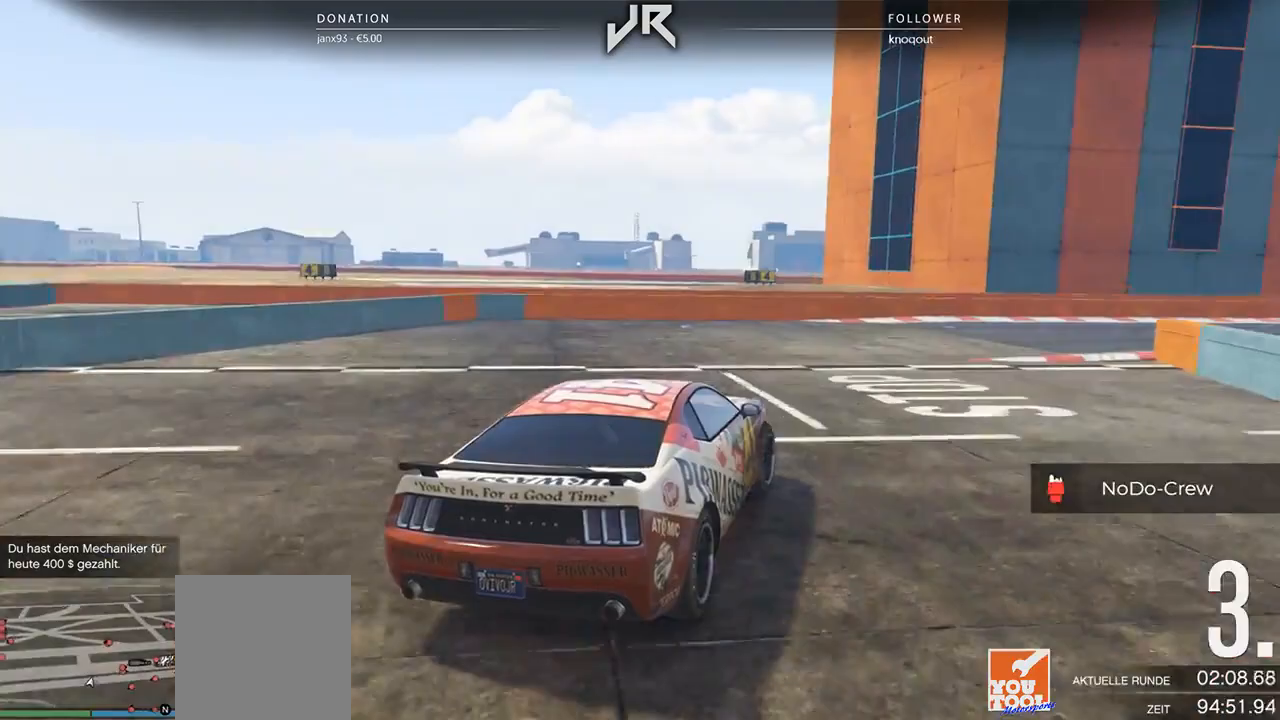
{"buttons": [], "left_stick": "center", "right_stick": "center", "events": [[21, "left_stick", "right"], [188, "left_stick", "center"], [312, "left_stick", "right"], [417, "left_stick", "center"]]}
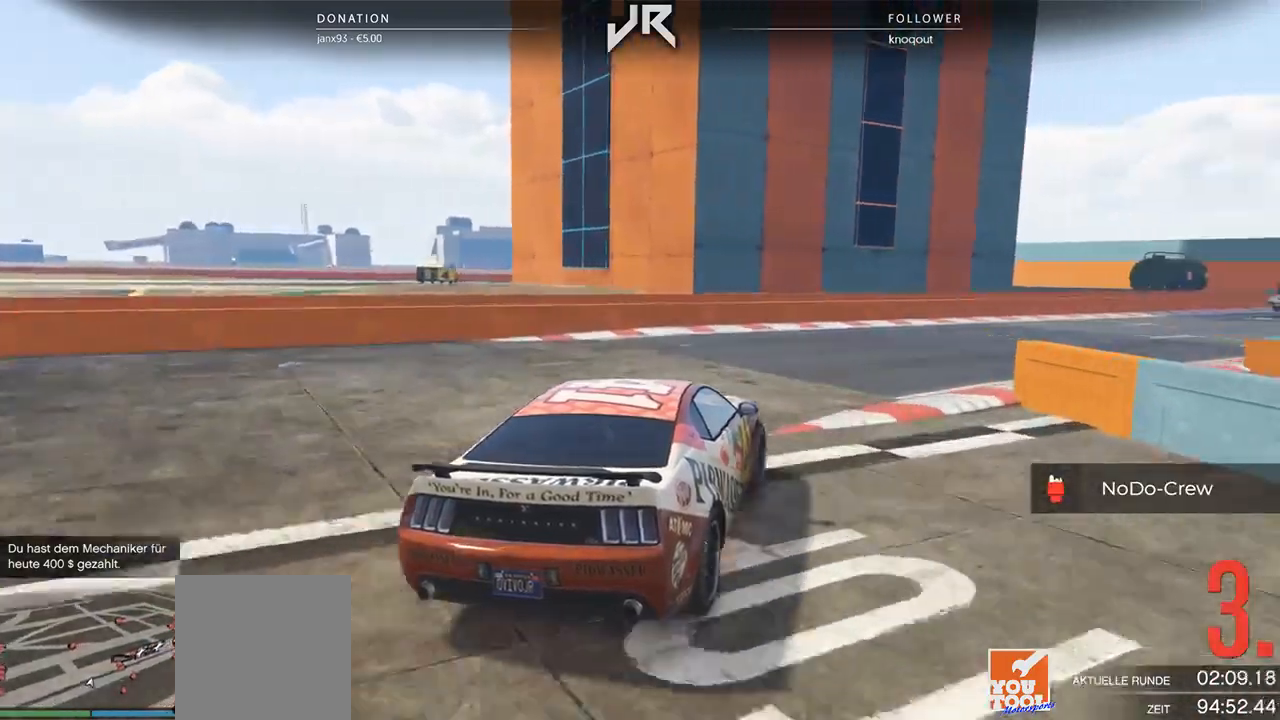
{"buttons": [], "left_stick": "center", "right_stick": "center", "events": [[42, "left_stick", "right"], [146, "left_stick", "center"], [292, "left_stick", "right"], [375, "left_stick", "center"]]}
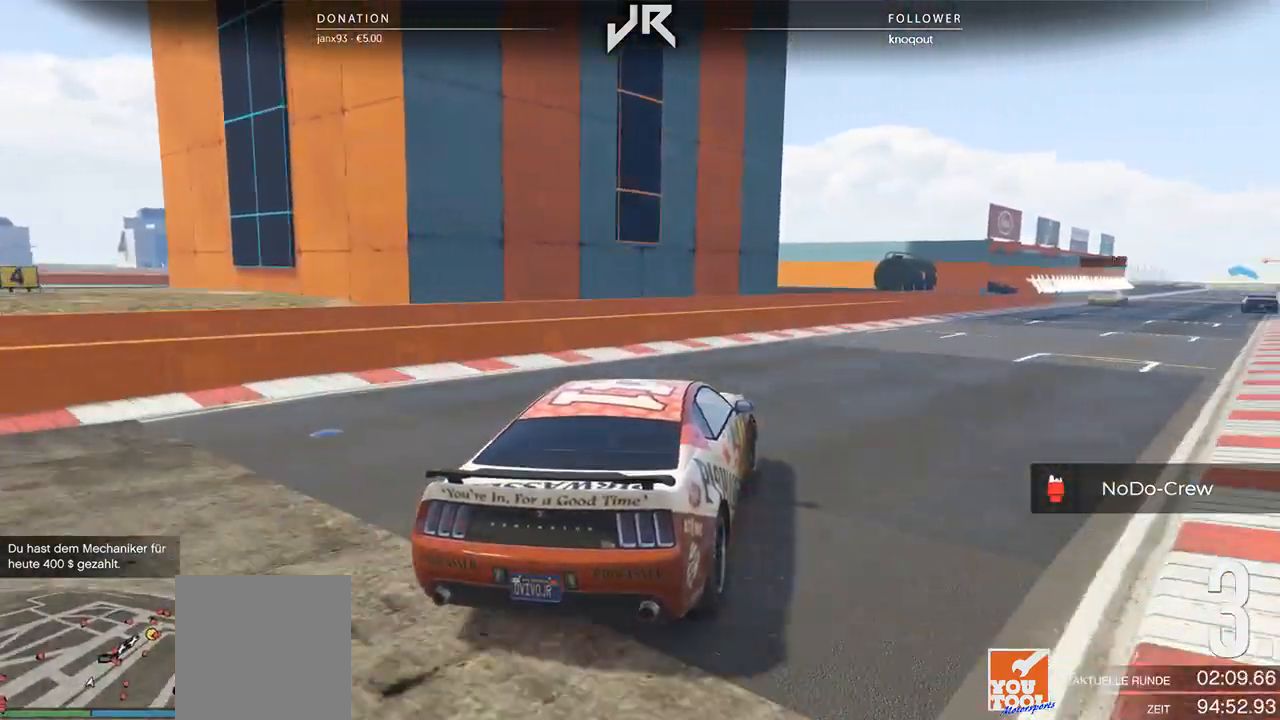
{"buttons": [], "left_stick": "right", "right_stick": "center", "events": [[146, "left_stick", "right"], [250, "left_stick", "center"], [500, "left_stick", "right"]]}
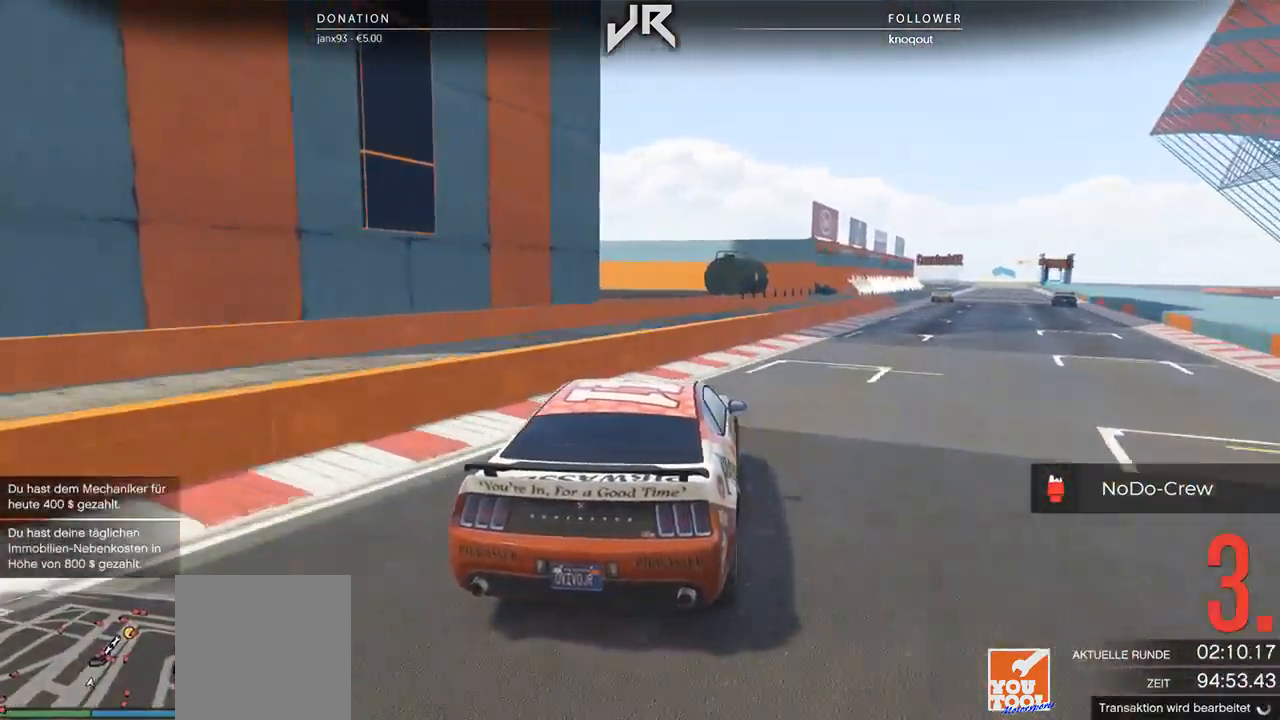
{"buttons": [], "left_stick": "center", "right_stick": "center", "events": [[62, "left_stick", "center"], [167, "left_stick", "right"], [312, "left_stick", "center"], [375, "left_stick", "right"], [438, "left_stick", "center"]]}
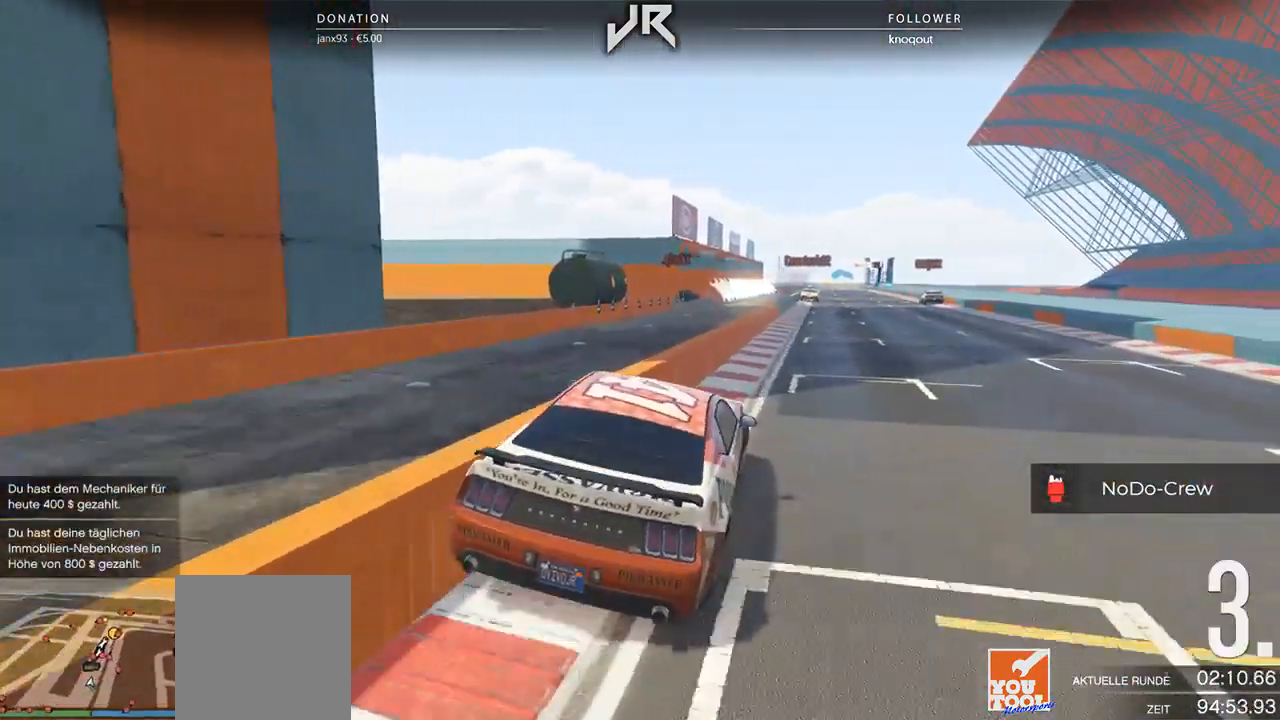
{"buttons": [], "left_stick": "center", "right_stick": "center", "events": []}
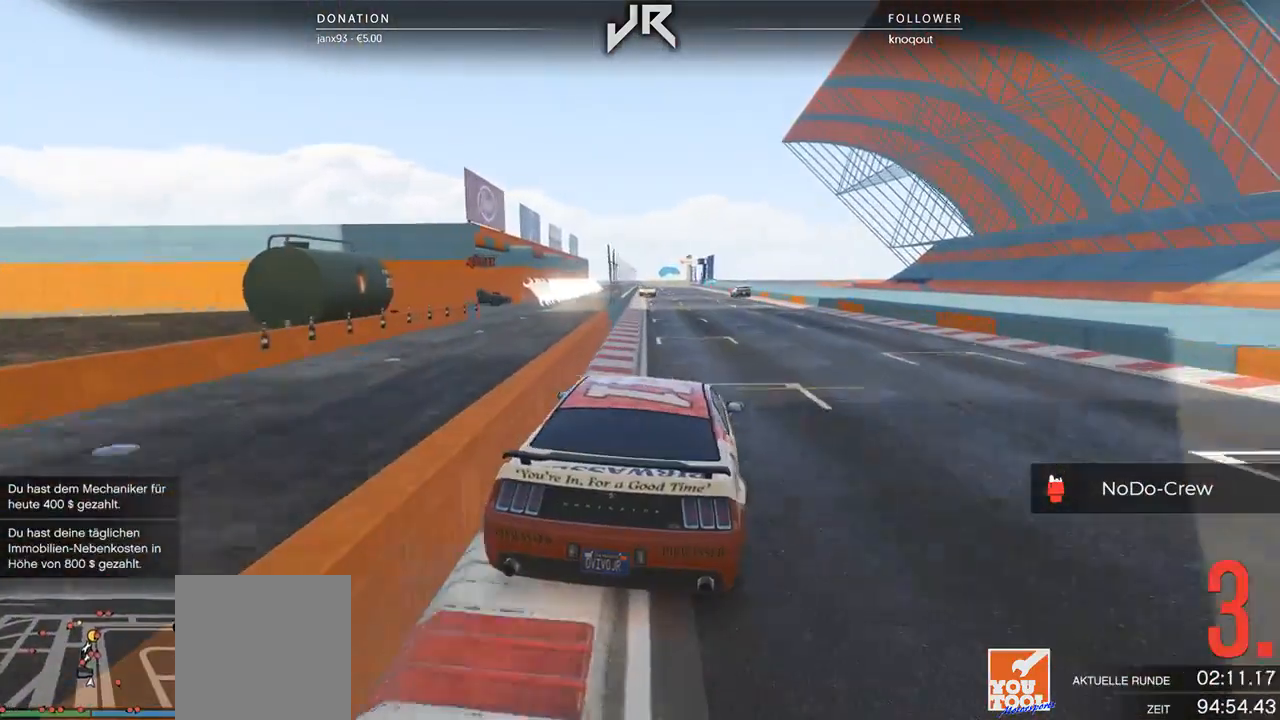
{"buttons": [], "left_stick": "center", "right_stick": "center", "events": [[104, "left_stick", "left"], [250, "left_stick", "center"]]}
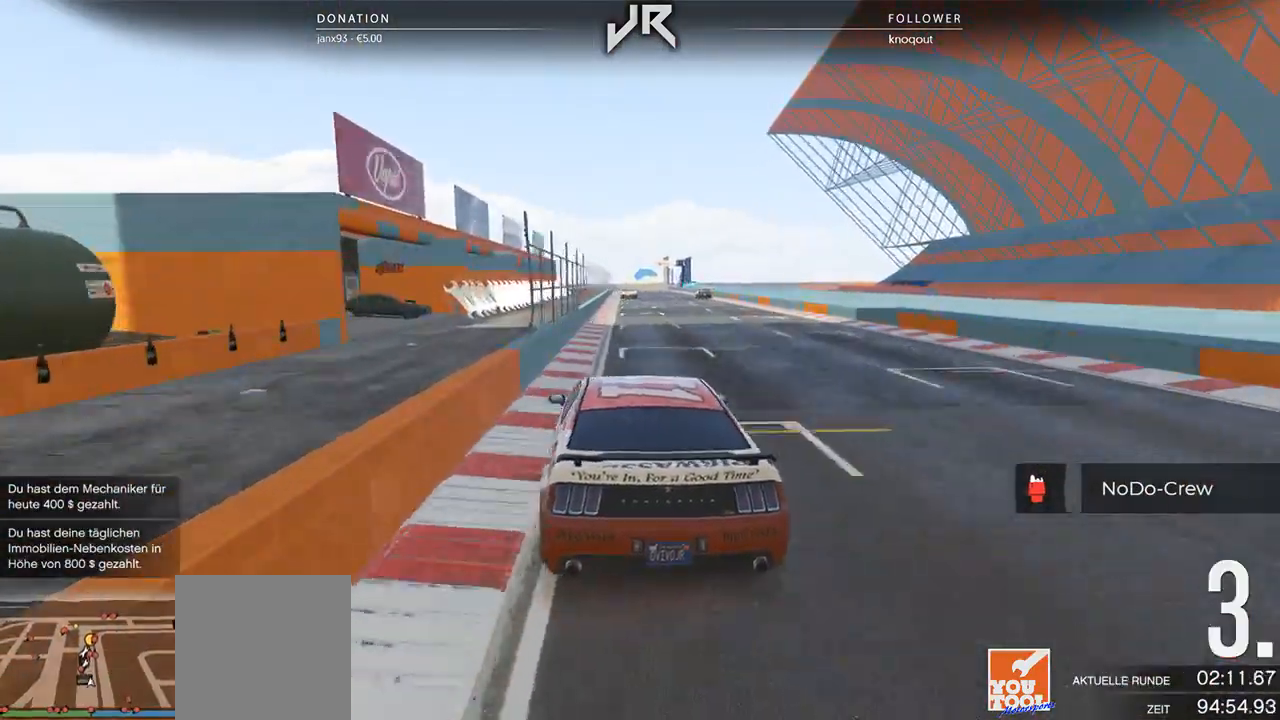
{"buttons": [], "left_stick": "left", "right_stick": "center", "events": [[125, "left_stick", "right"], [250, "left_stick", "center"], [417, "left_stick", "left"]]}
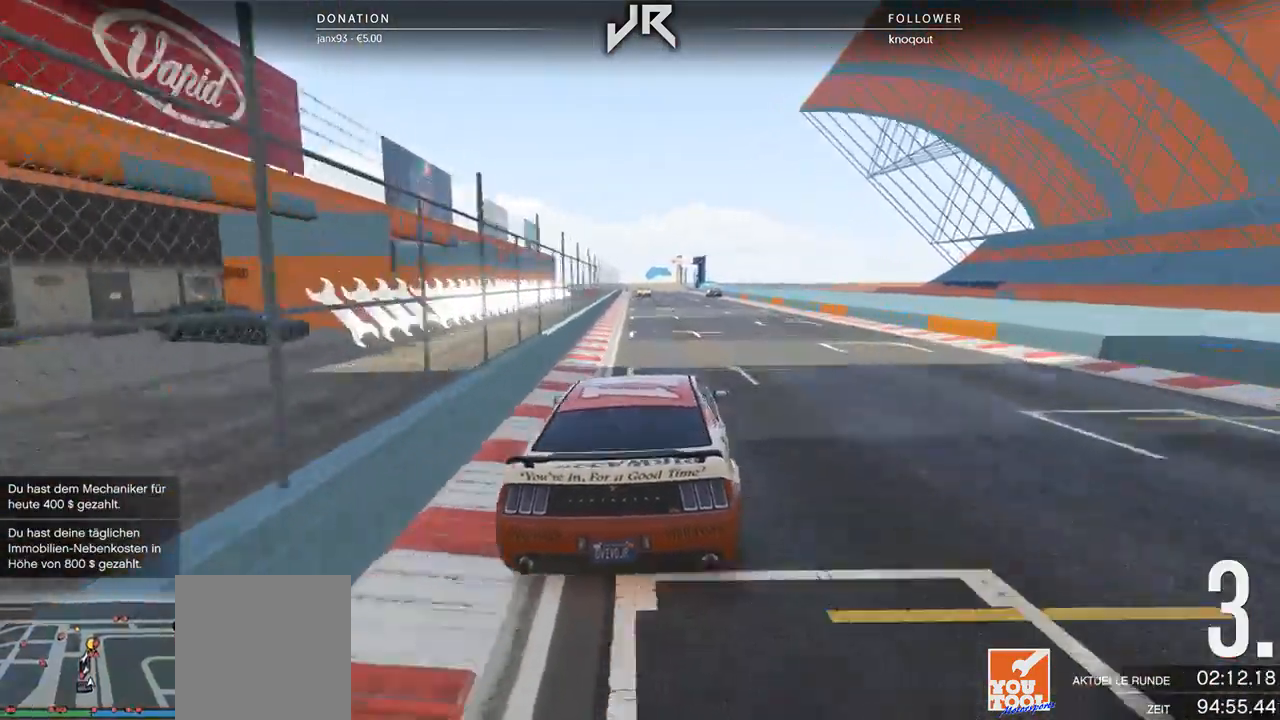
{"buttons": [], "left_stick": "center", "right_stick": "center", "events": [[62, "left_stick", "center"]]}
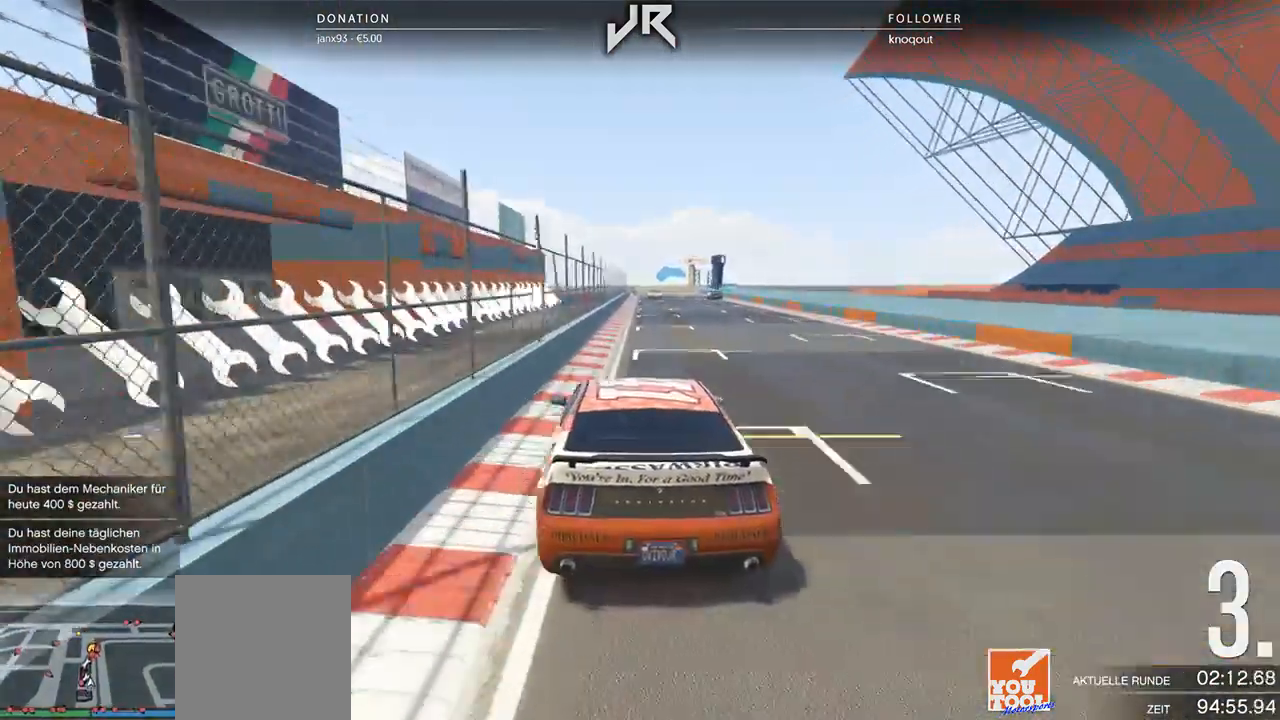
{"buttons": [], "left_stick": "center", "right_stick": "center", "events": [[42, "left_stick", "right"], [146, "left_stick", "center"], [312, "left_stick", "left"], [479, "left_stick", "center"]]}
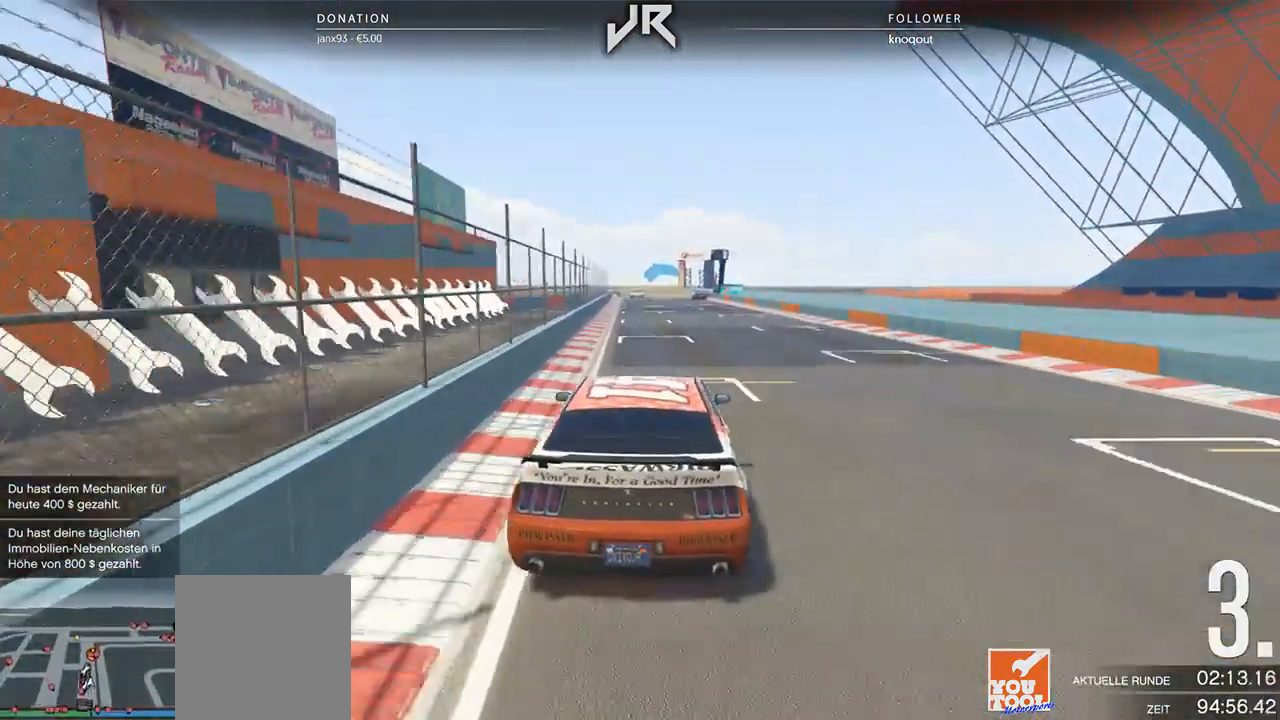
{"buttons": [], "left_stick": "right", "right_stick": "center", "events": [[438, "left_stick", "right"]]}
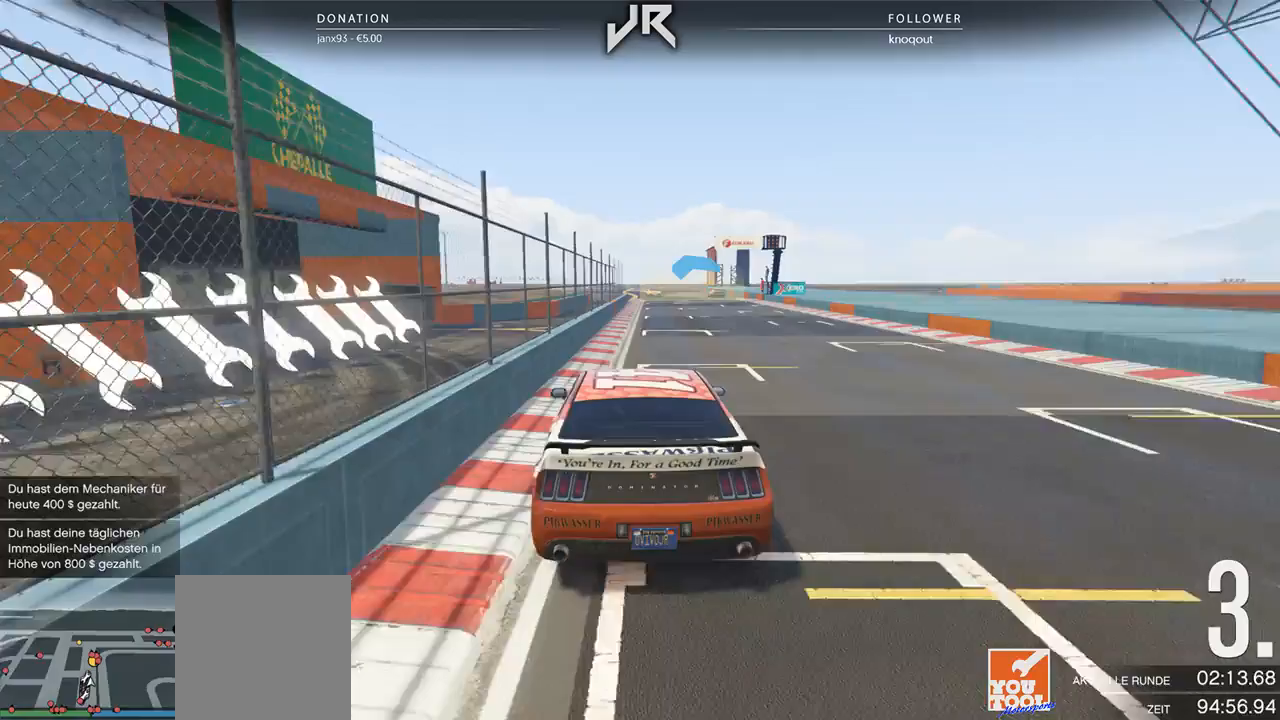
{"buttons": [], "left_stick": "center", "right_stick": "center", "events": [[146, "left_stick", "center"]]}
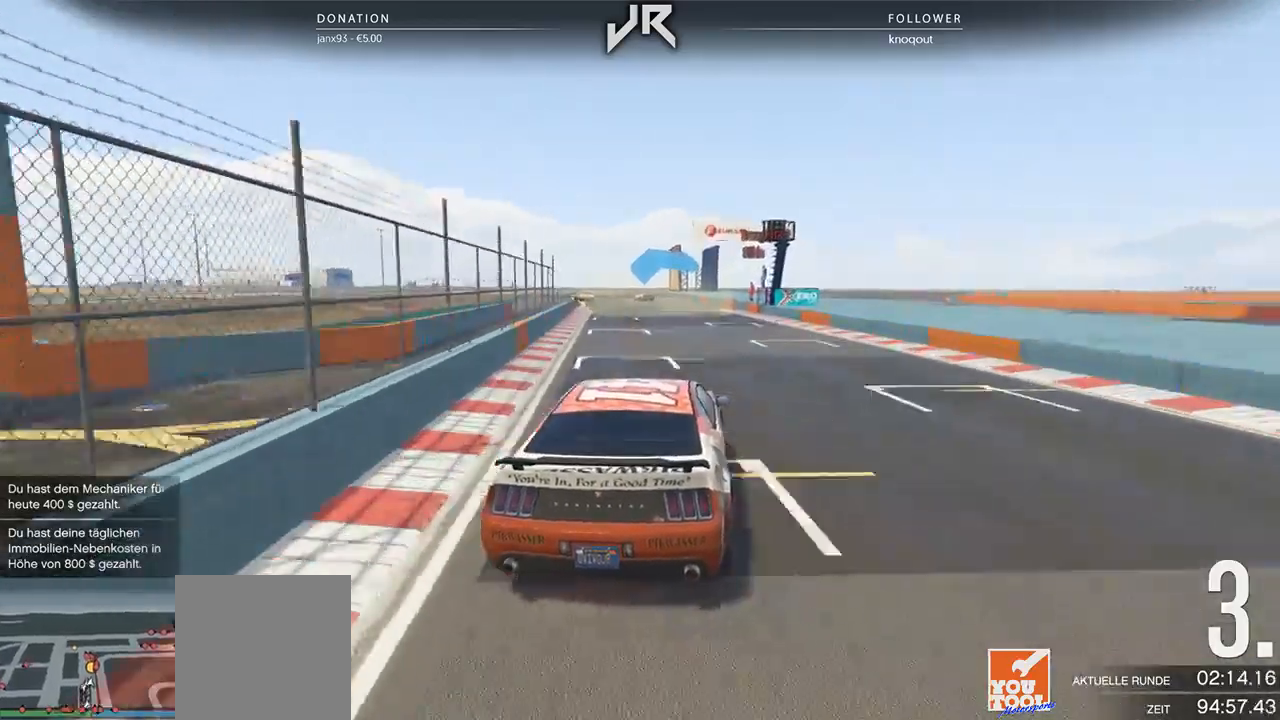
{"buttons": [], "left_stick": "left", "right_stick": "center", "events": [[458, "left_stick", "left"]]}
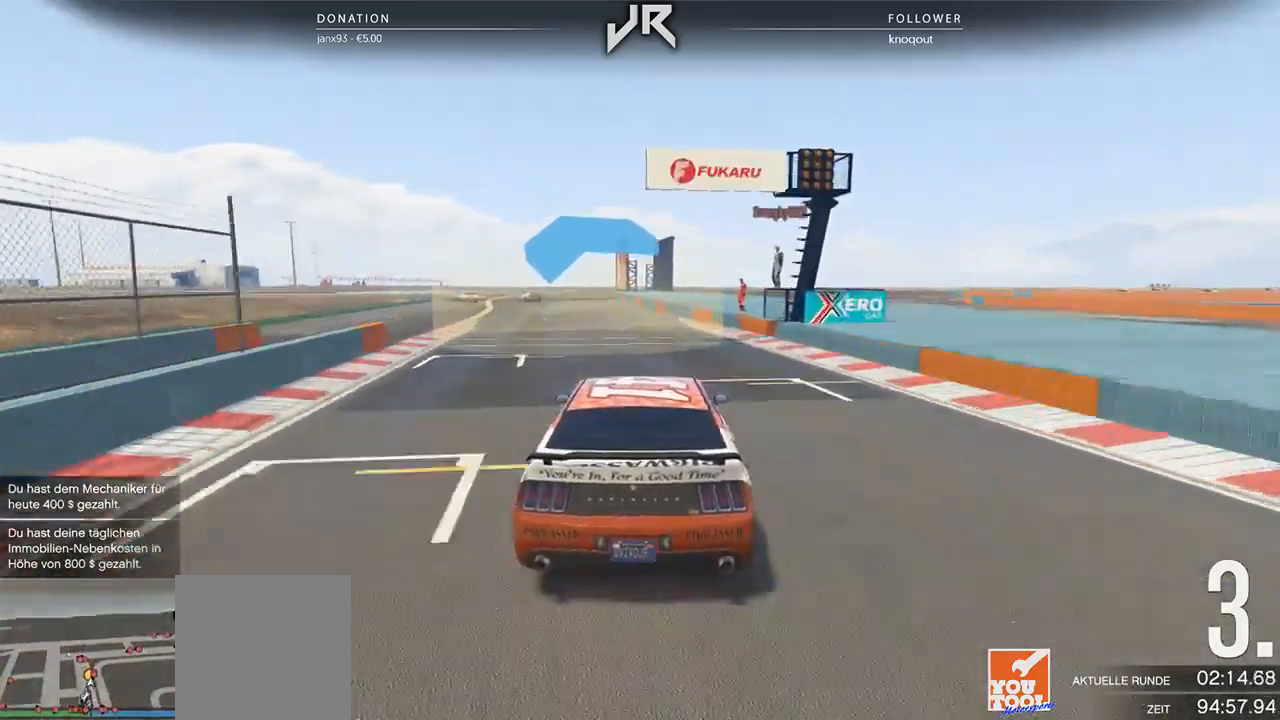
{"buttons": [], "left_stick": "left", "right_stick": "center", "events": [[125, "left_stick", "center"], [292, "left_stick", "left"], [354, "left_stick", "center"], [500, "left_stick", "left"]]}
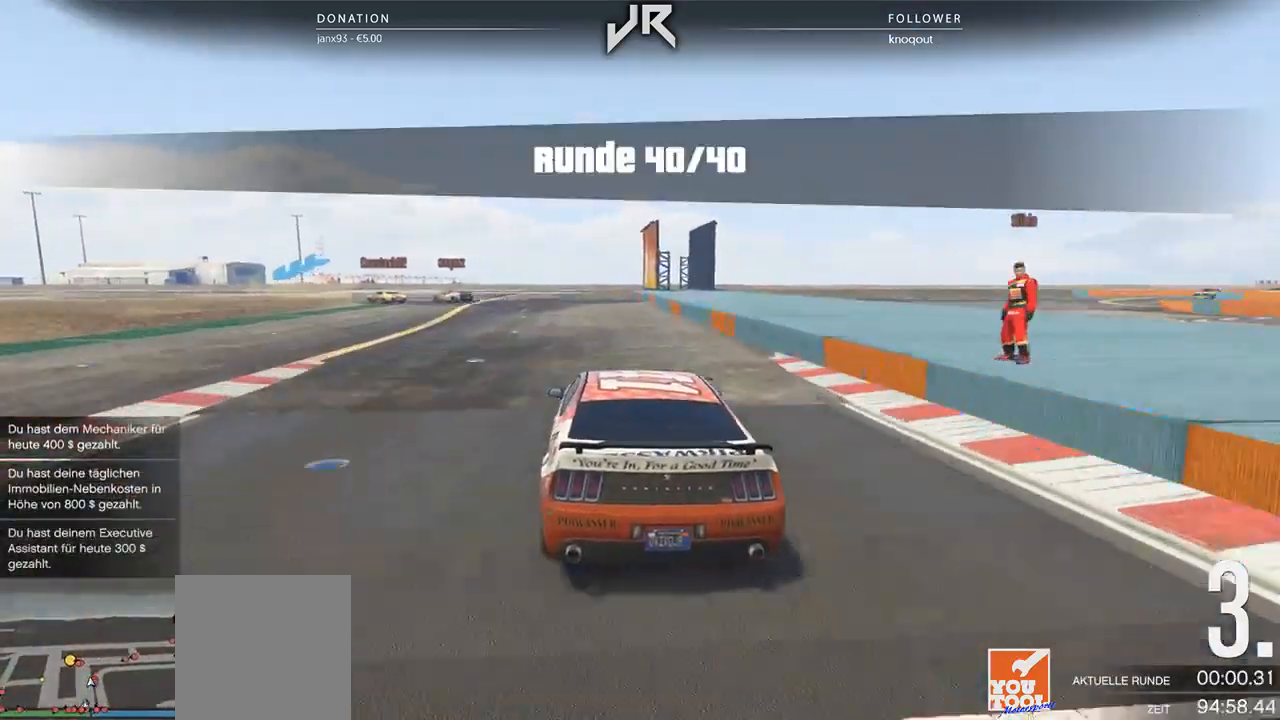
{"buttons": ["L2"], "left_stick": "left", "right_stick": "center", "events": [[125, "left_stick", "center"], [229, "left_stick", "left"], [354, "left_stick", "center"], [375, "L2", "down"], [417, "left_stick", "left"]]}
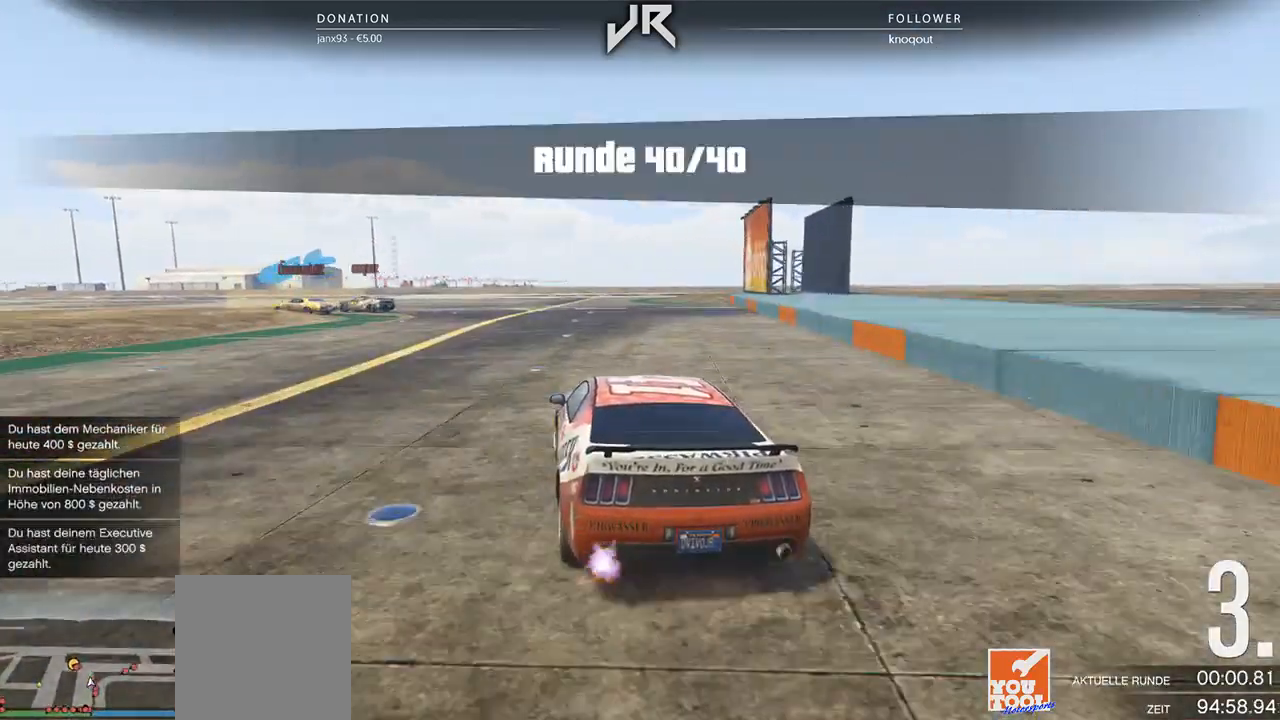
{"buttons": ["L2"], "left_stick": "down-left", "right_stick": "center", "events": [[42, "left_stick", "center"], [188, "left_stick", "left"], [312, "left_stick", "center"], [417, "left_stick", "down-left"]]}
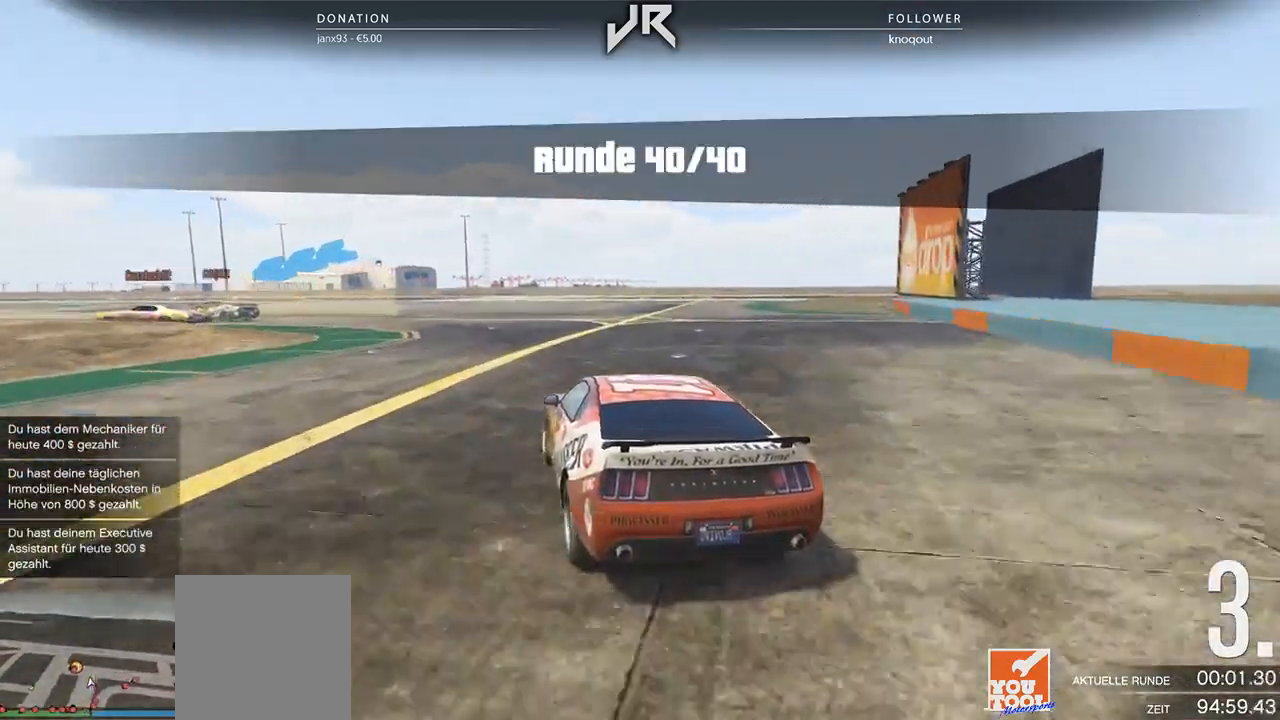
{"buttons": [], "left_stick": "left", "right_stick": "center", "events": [[188, "L2", "up"], [250, "left_stick", "center"], [375, "left_stick", "left"]]}
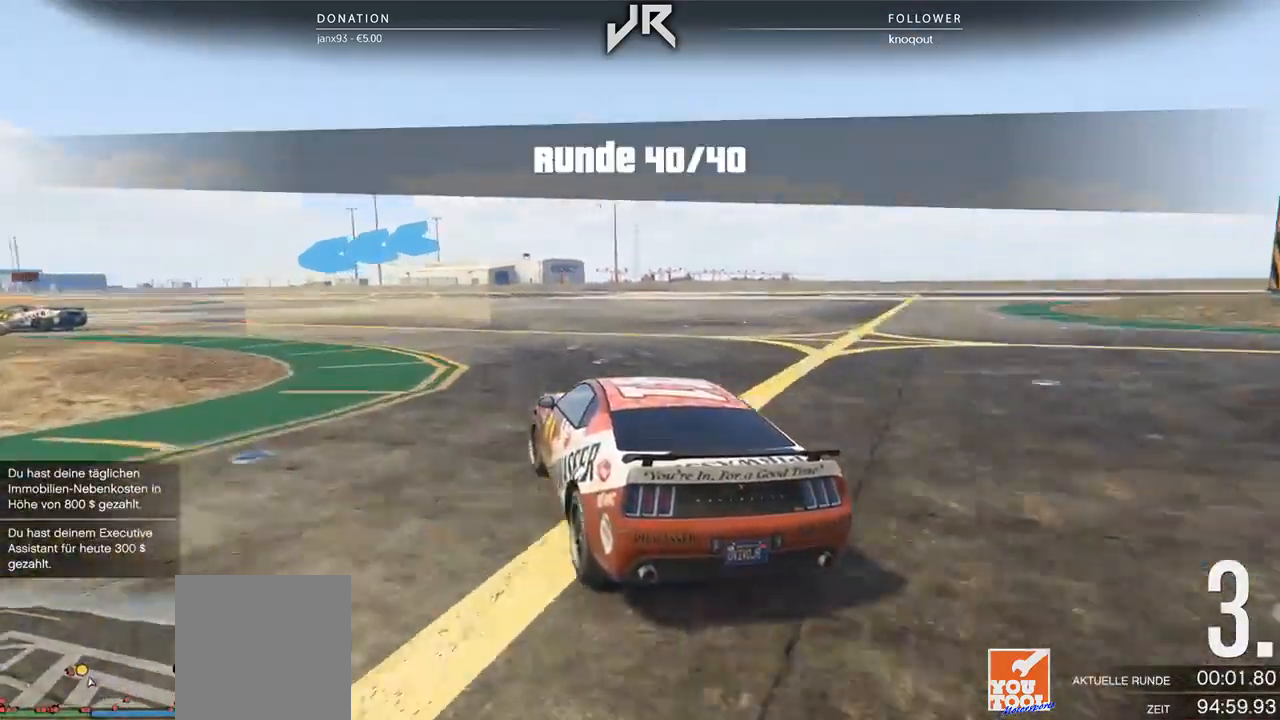
{"buttons": [], "left_stick": "left", "right_stick": "center", "events": [[229, "left_stick", "center"], [333, "left_stick", "left"]]}
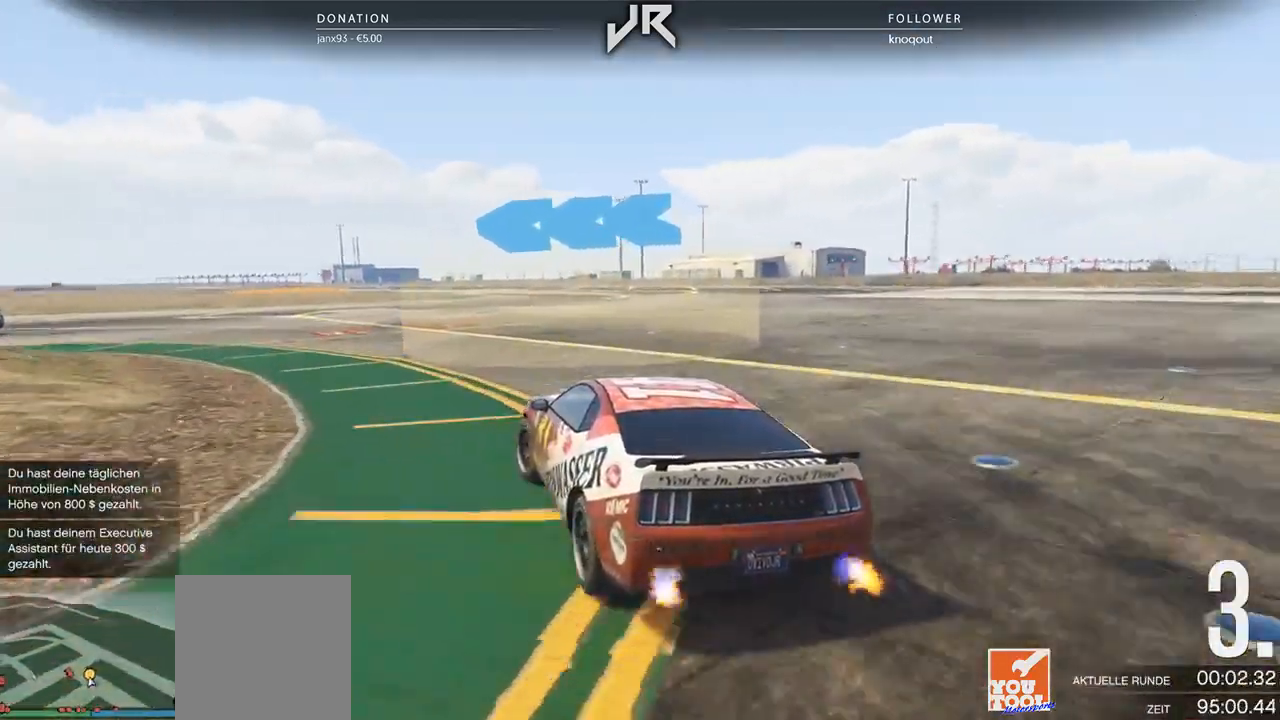
{"buttons": [], "left_stick": "center", "right_stick": "center", "events": [[167, "left_stick", "center"], [271, "left_stick", "left"], [438, "left_stick", "center"]]}
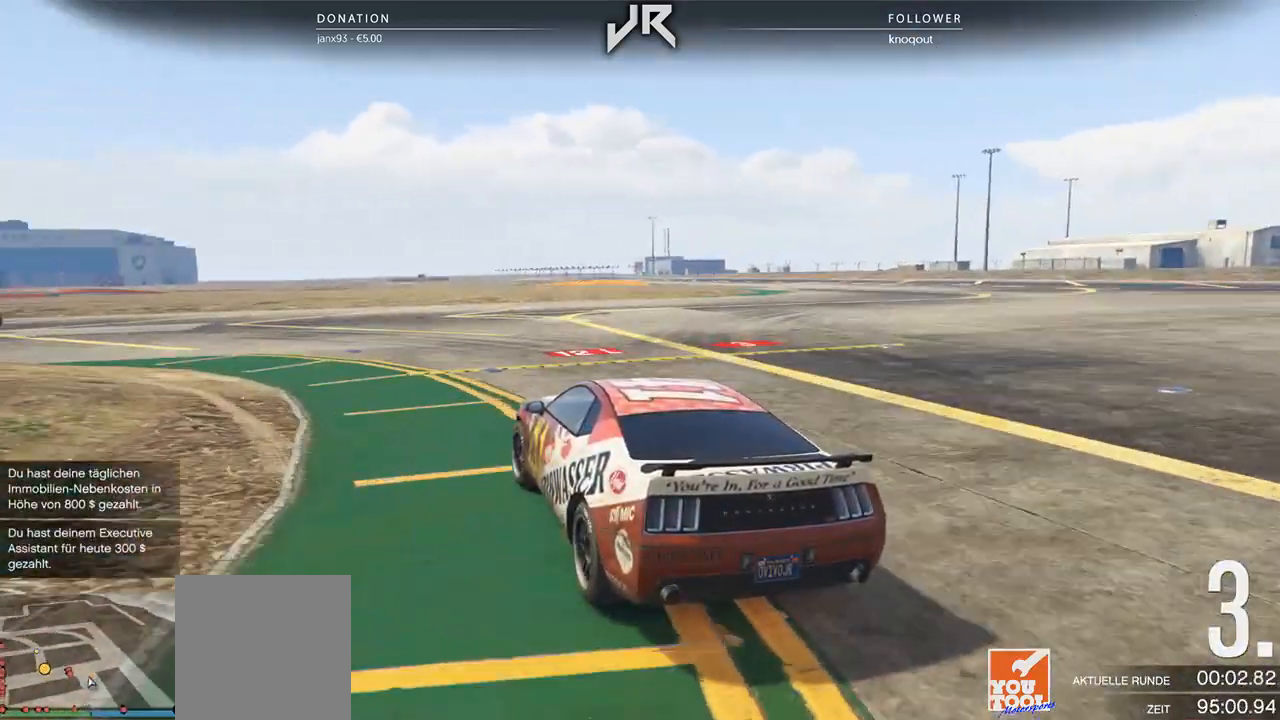
{"buttons": [], "left_stick": "left", "right_stick": "center", "events": [[42, "left_stick", "left"], [229, "left_stick", "center"], [354, "left_stick", "left"]]}
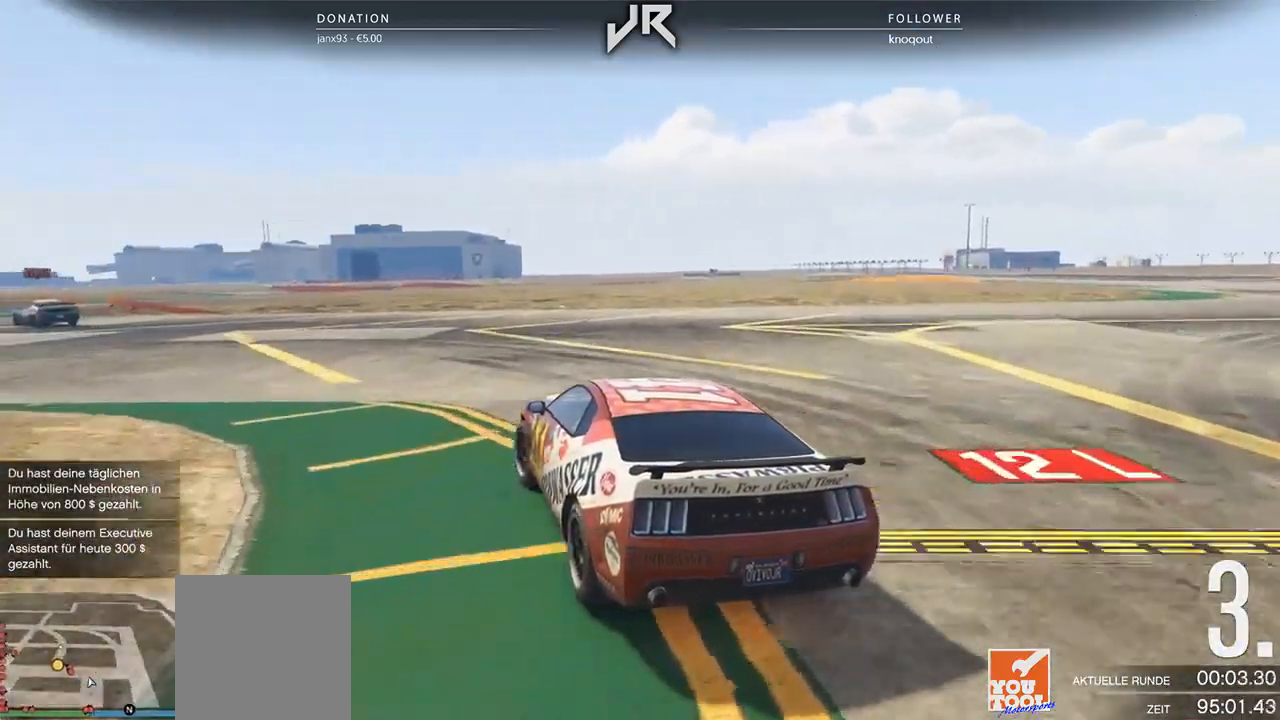
{"buttons": [], "left_stick": "left", "right_stick": "center", "events": [[62, "left_stick", "center"], [167, "left_stick", "left"], [292, "left_stick", "center"], [417, "left_stick", "left"]]}
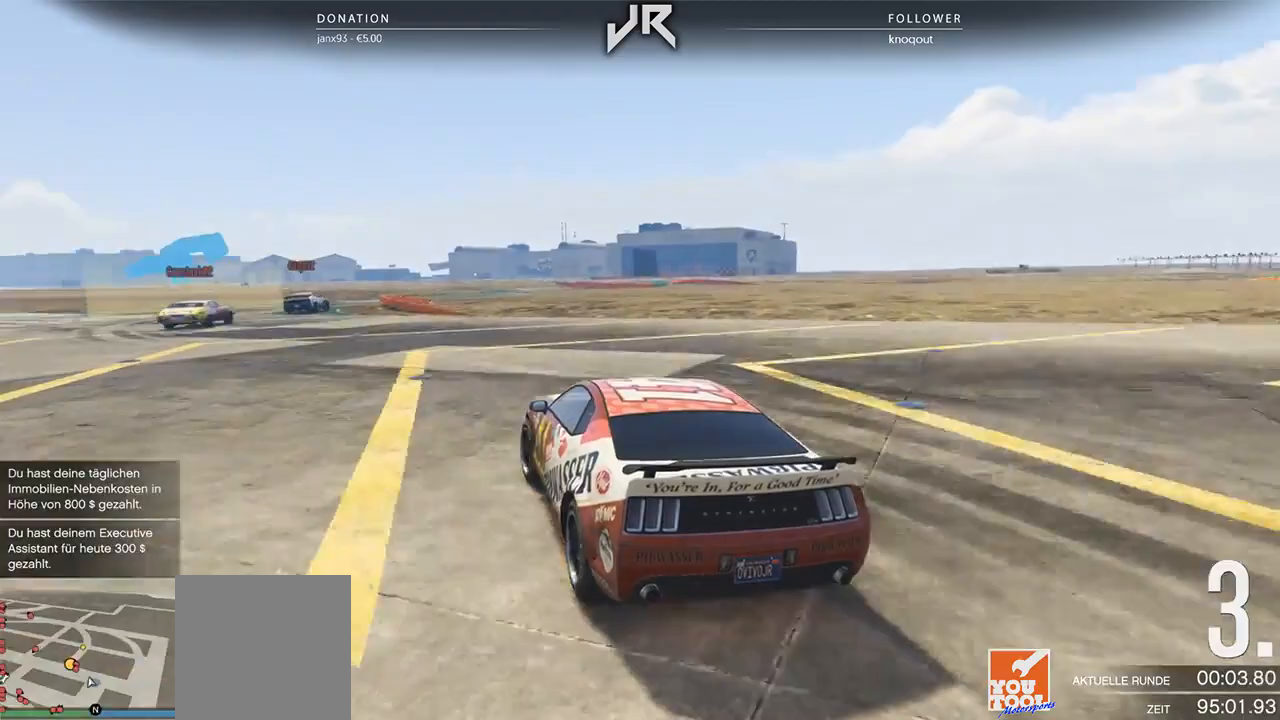
{"buttons": [], "left_stick": "center", "right_stick": "center", "events": [[62, "left_stick", "center"], [146, "left_stick", "down-left"], [292, "left_stick", "center"], [375, "left_stick", "down-left"], [458, "left_stick", "center"]]}
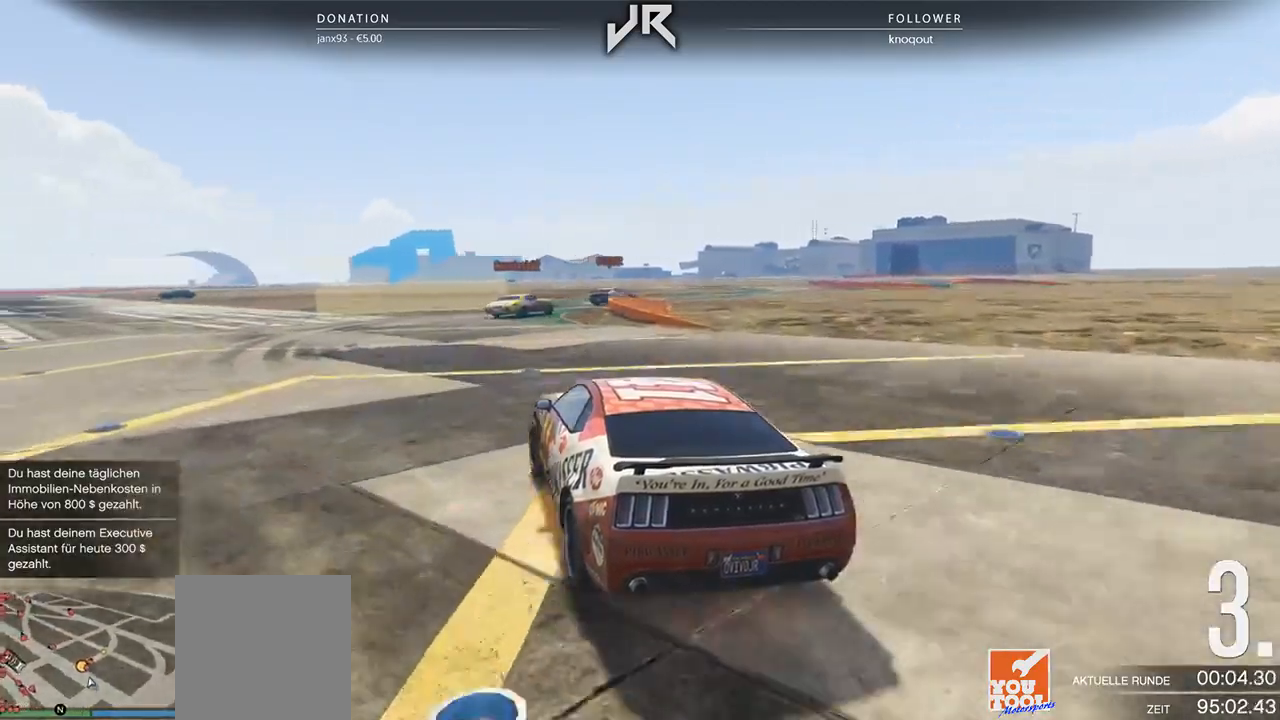
{"buttons": [], "left_stick": "right", "right_stick": "center", "events": [[208, "left_stick", "right"], [354, "left_stick", "center"], [438, "left_stick", "right"]]}
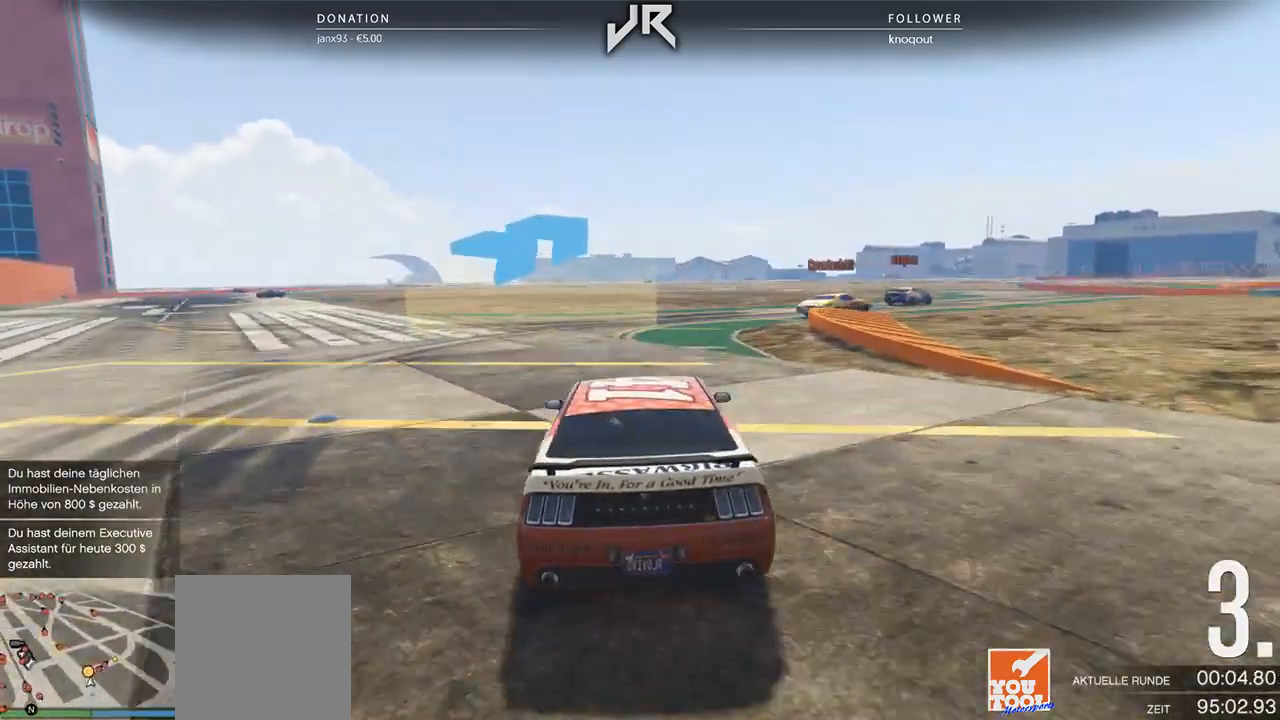
{"buttons": [], "left_stick": "right", "right_stick": "center", "events": [[146, "left_stick", "center"], [271, "left_stick", "right"], [396, "left_stick", "center"], [500, "left_stick", "right"]]}
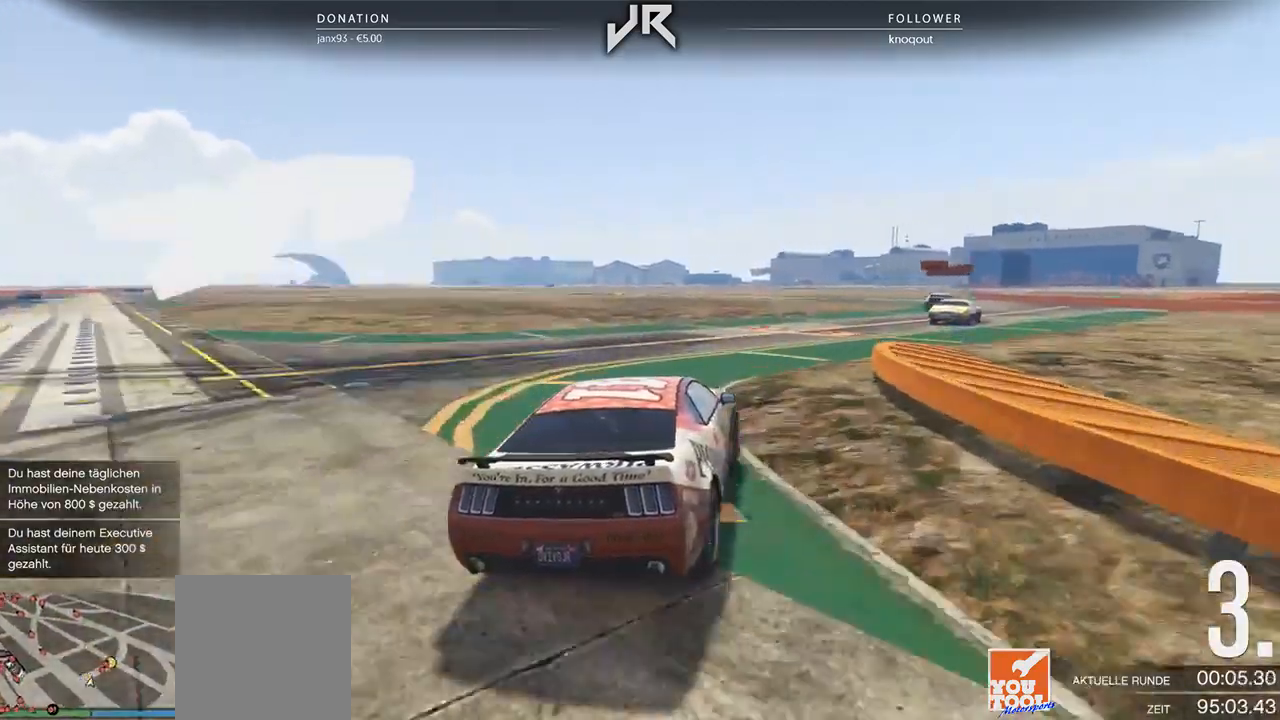
{"buttons": [], "left_stick": "right", "right_stick": "center", "events": [[167, "left_stick", "center"], [271, "left_stick", "right"], [396, "left_stick", "center"], [458, "left_stick", "right"]]}
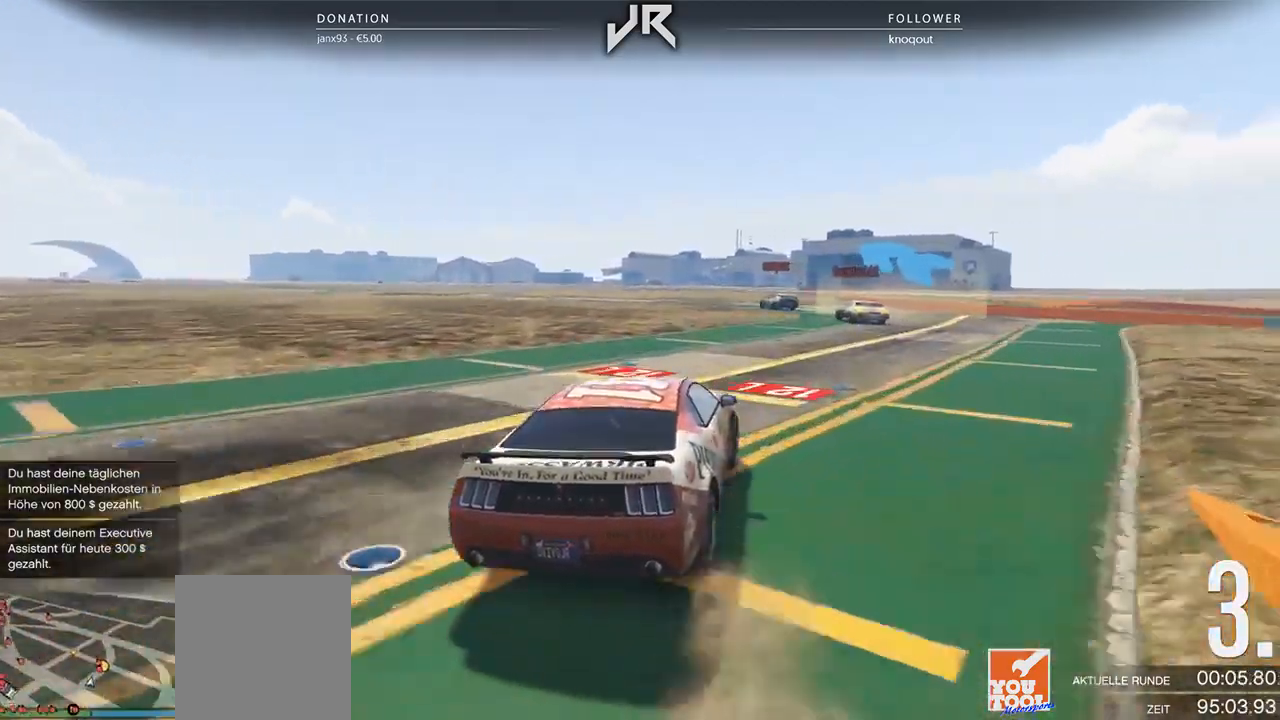
{"buttons": [], "left_stick": "center", "right_stick": "center", "events": [[104, "left_stick", "center"]]}